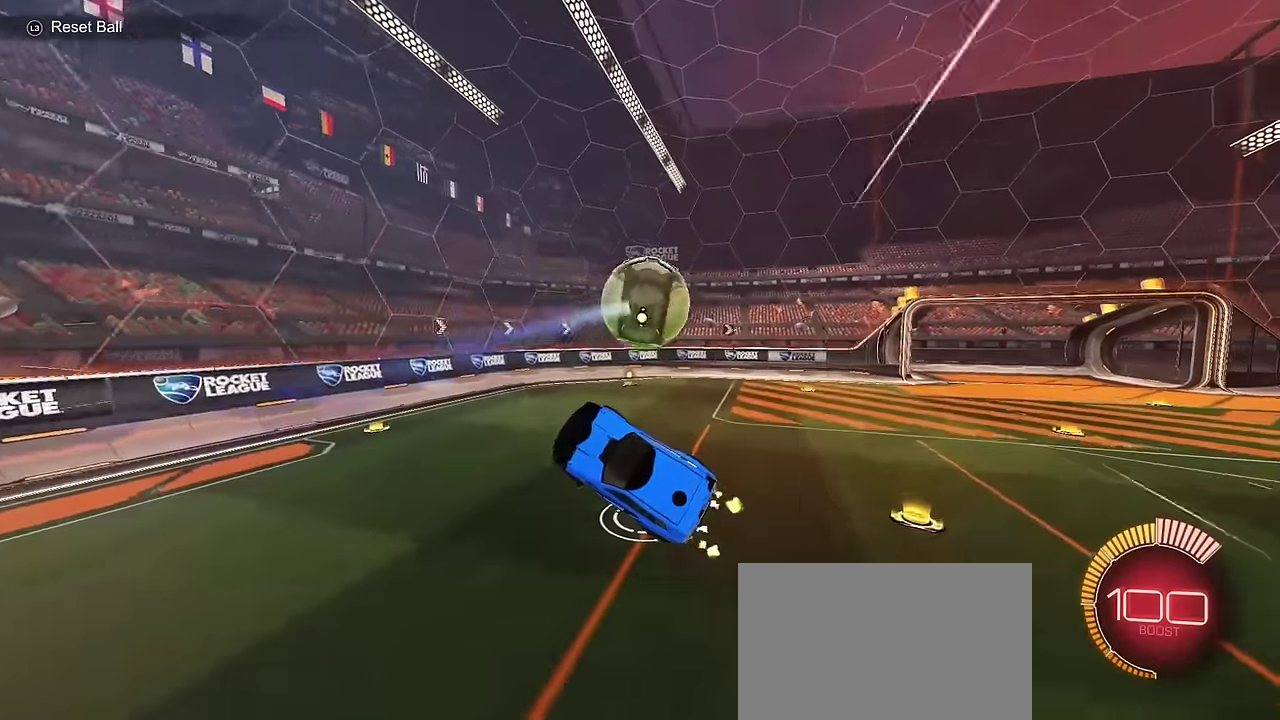
Gameplay with a controller (PlayStation layout); each line is a JSON object with the inputs held at the frame after it (dt_ms = milliseconds from this image to that frame). "events" lists button and stick changes between this image and that frame as [ms after this image, input, new state], when the widget could be followed in between.
{"dt_ms": 300, "buttons": ["CIRCLE", "L1", "R2"], "left_stick": "up", "right_stick": "center", "events": [[200, "CIRCLE", "down"], [217, "L1", "down"], [300, "left_stick", "up"]]}
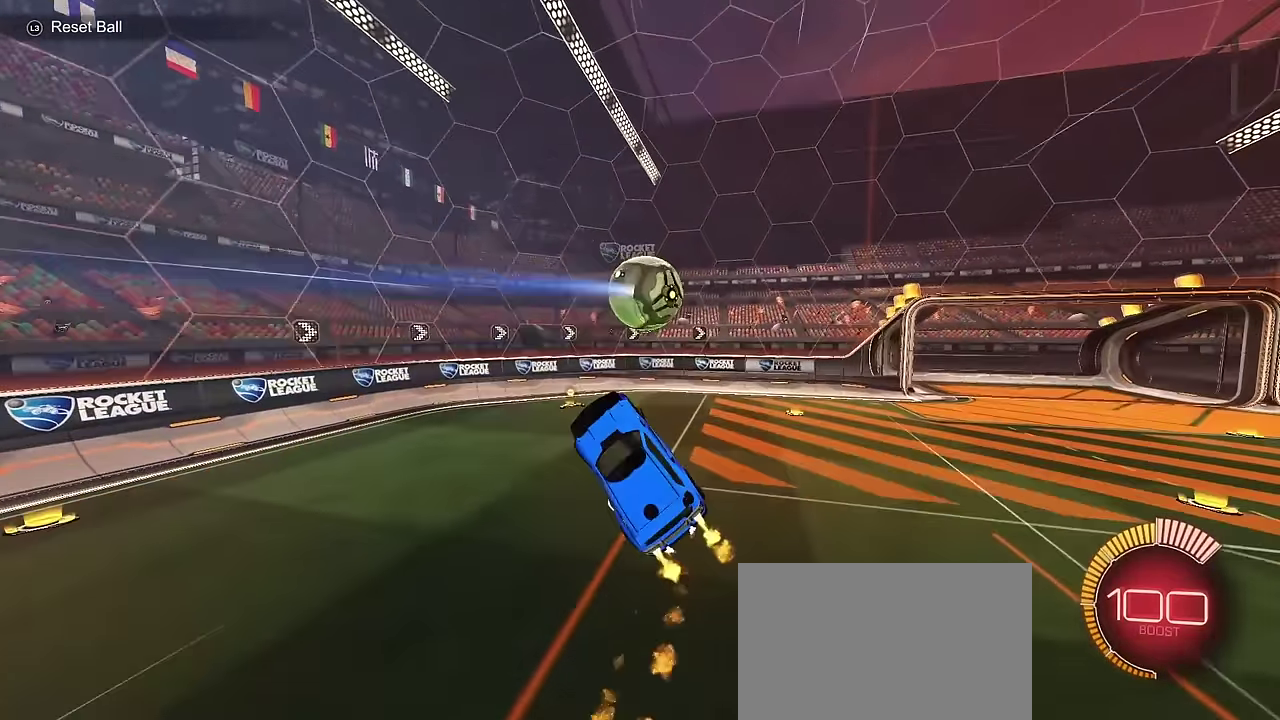
{"dt_ms": 700, "buttons": ["L1", "R2"], "left_stick": "left", "right_stick": "center"}
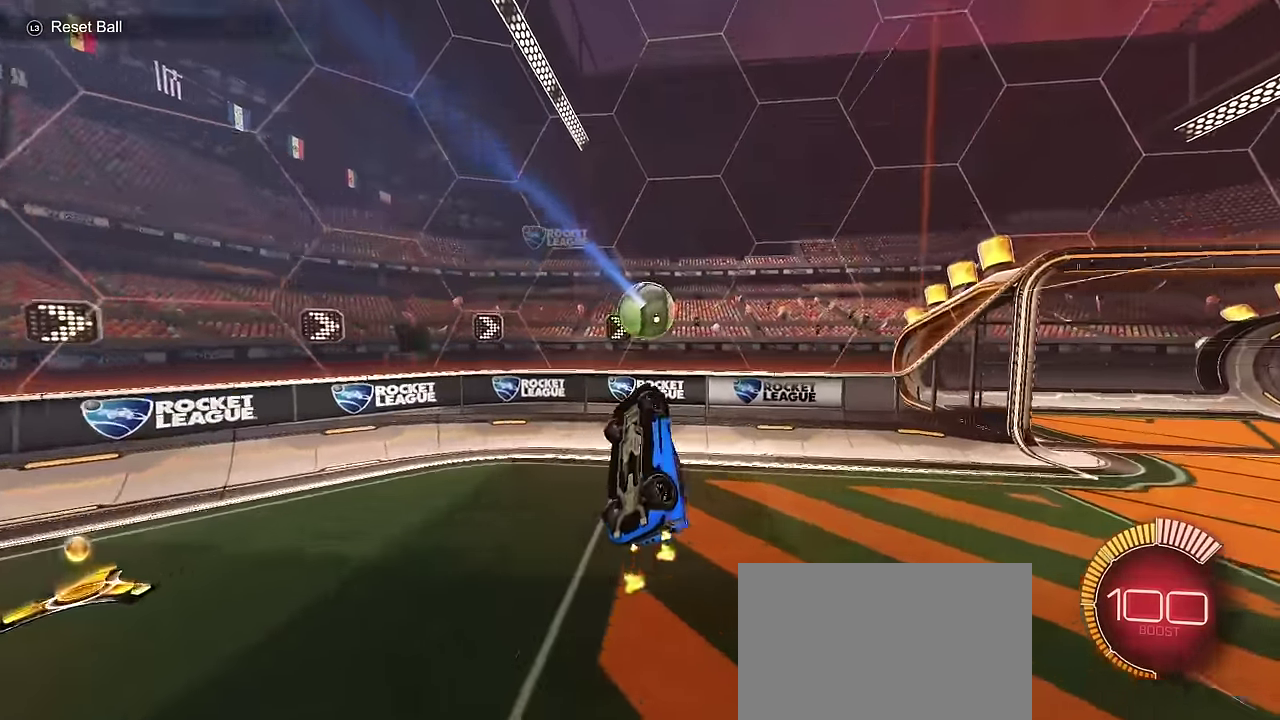
{"dt_ms": 700, "buttons": ["CIRCLE", "R2"], "left_stick": "up-left", "right_stick": "center"}
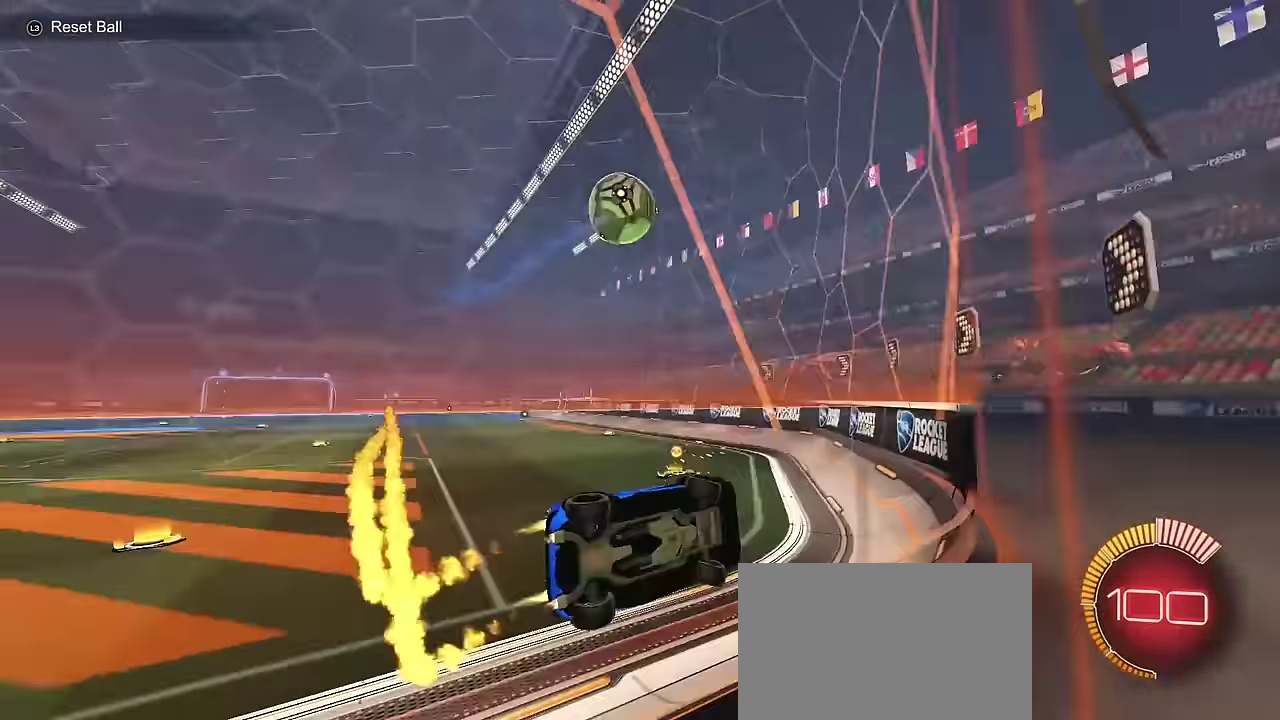
{"dt_ms": 300, "buttons": ["CIRCLE", "R2"], "left_stick": "center", "right_stick": "center", "events": [[67, "left_stick", "center"]]}
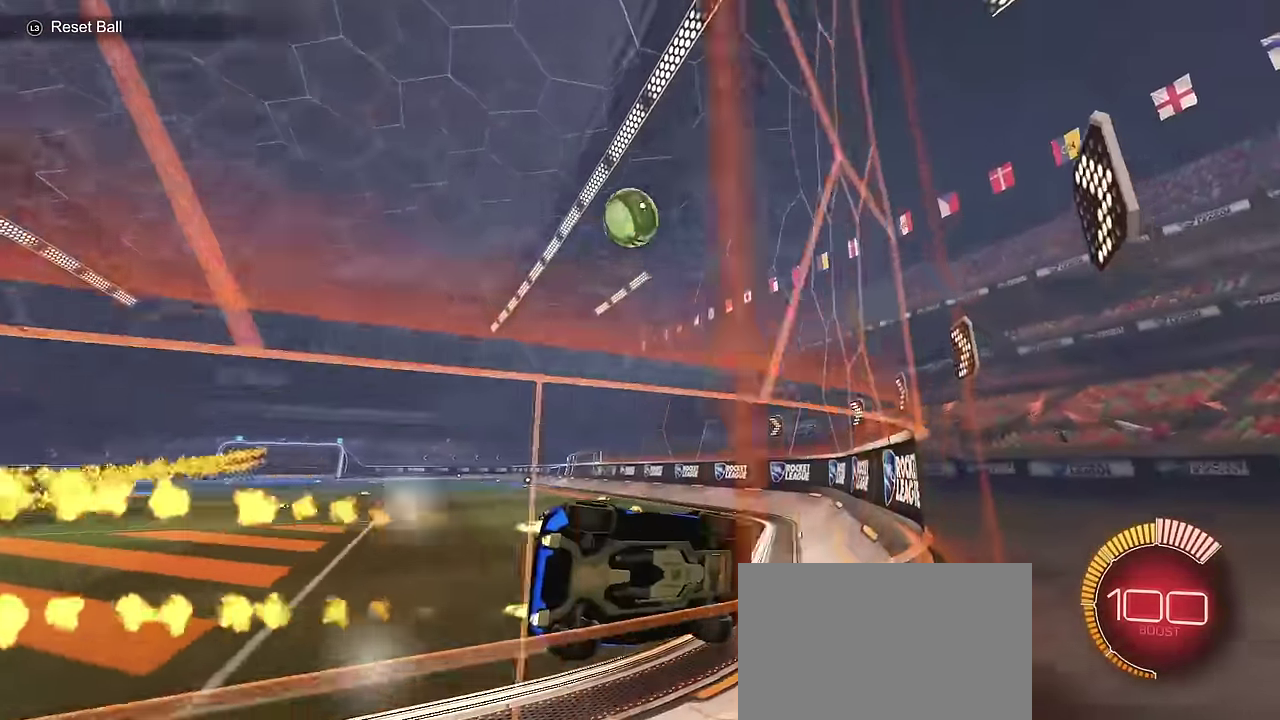
{"dt_ms": 400, "buttons": ["CIRCLE", "R2"], "left_stick": "right", "right_stick": "center", "events": [[233, "left_stick", "left"], [333, "CROSS", "down"], [333, "left_stick", "right"], [400, "CROSS", "up"]]}
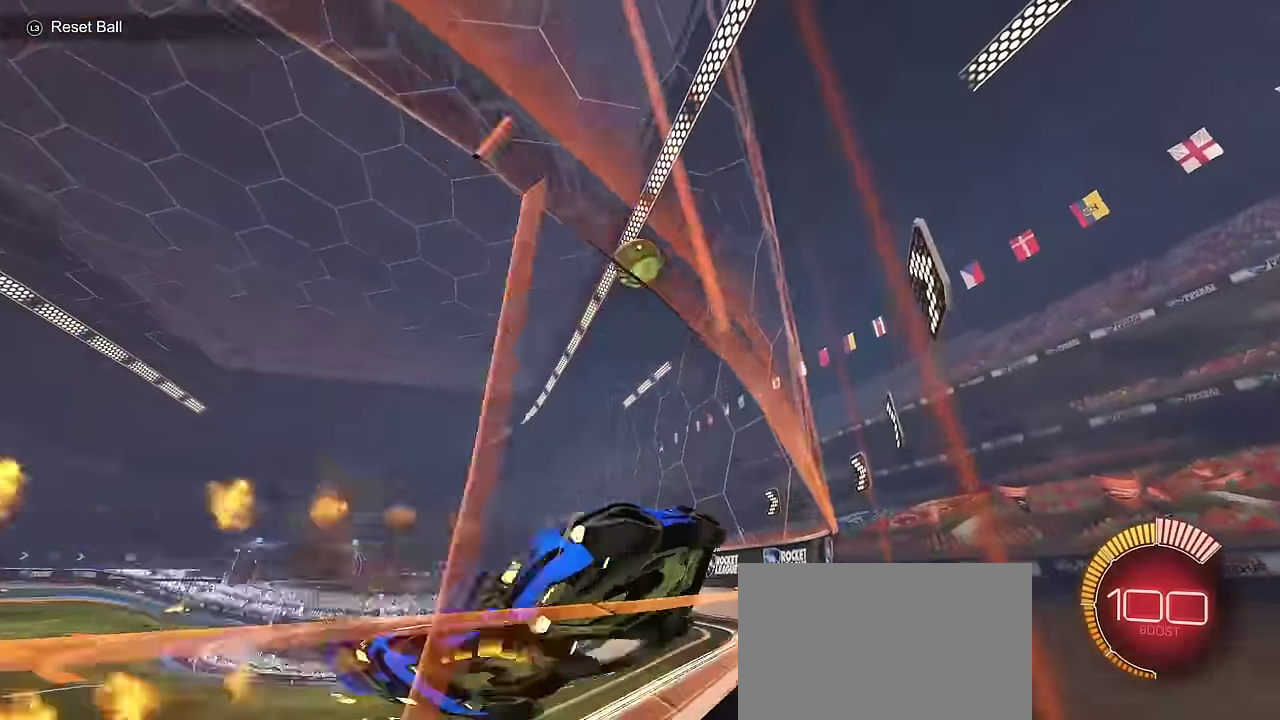
{"dt_ms": 700, "buttons": ["R2"], "left_stick": "left", "right_stick": "center", "events": [[50, "CROSS", "down"], [117, "CROSS", "up"], [383, "left_stick", "left"], [417, "CIRCLE", "up"], [467, "SQUARE", "down"], [700, "SQUARE", "up"]]}
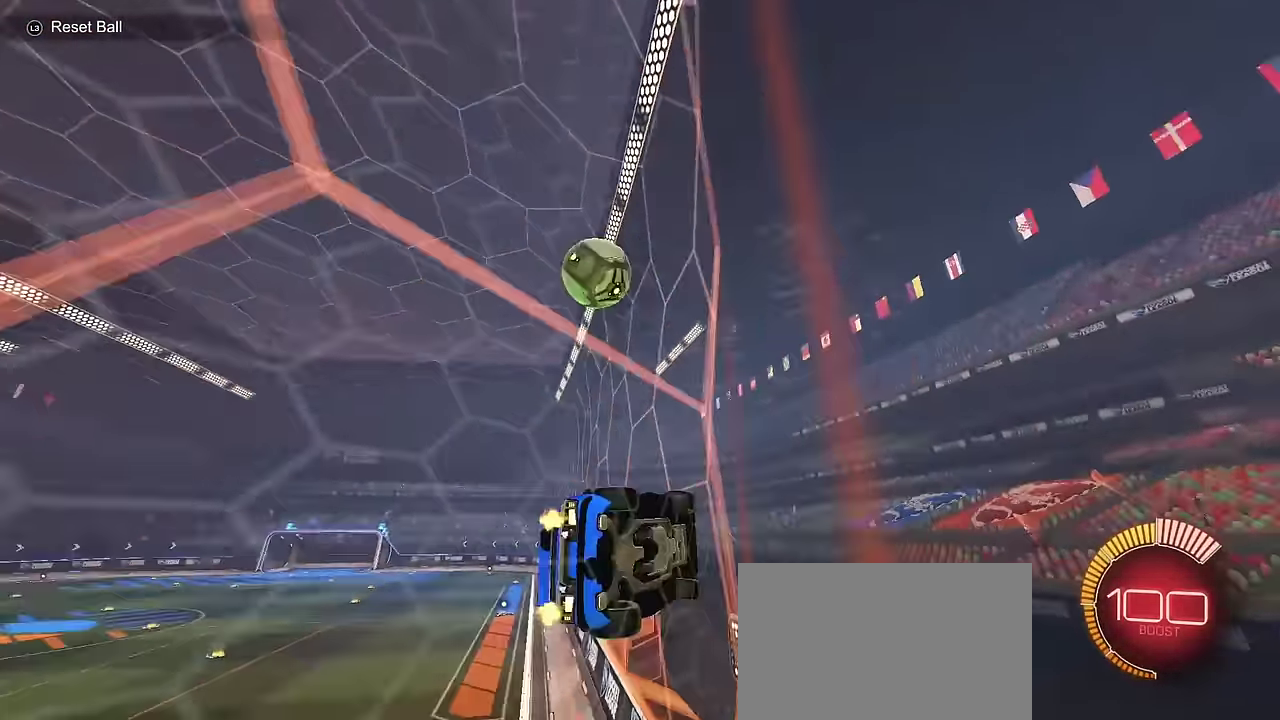
{"dt_ms": 400, "buttons": ["L2", "R2"], "left_stick": "left", "right_stick": "center", "events": [[233, "R2", "up"], [250, "L2", "down"], [400, "R2", "down"]]}
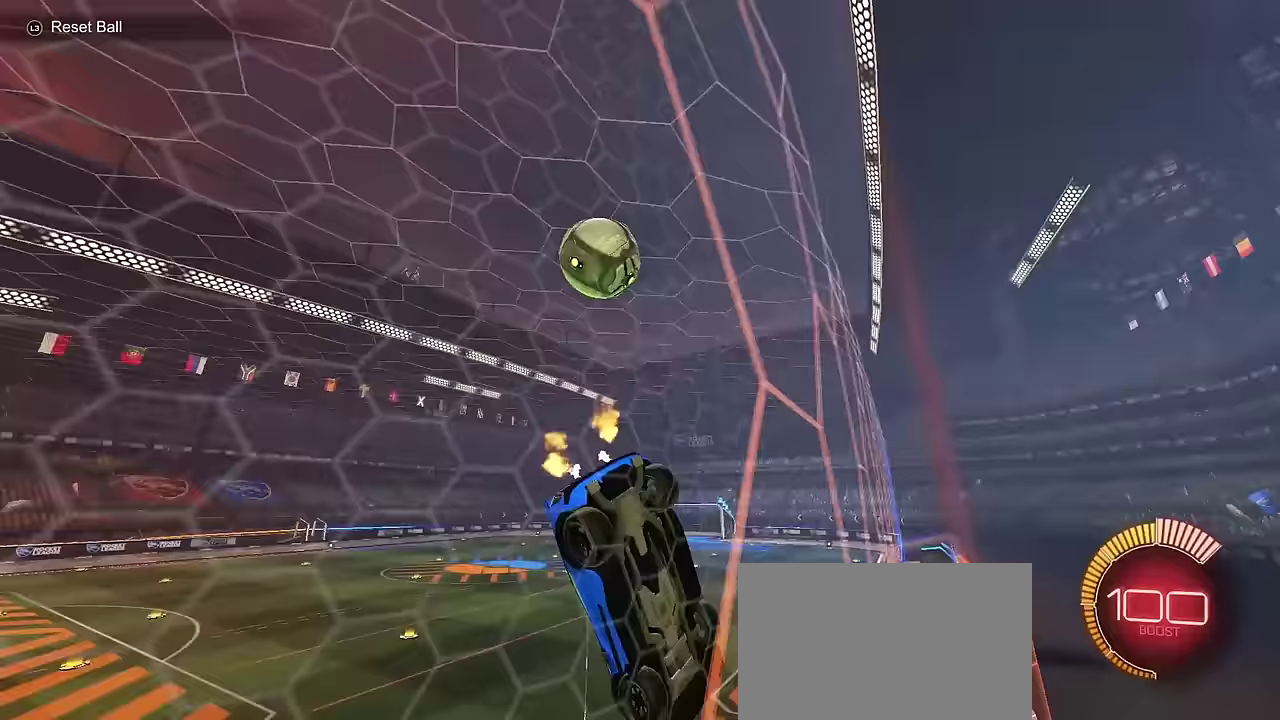
{"dt_ms": 300, "buttons": ["CIRCLE", "R2"], "left_stick": "center", "right_stick": "center", "events": [[33, "CIRCLE", "down"], [50, "L2", "up"], [183, "left_stick", "center"]]}
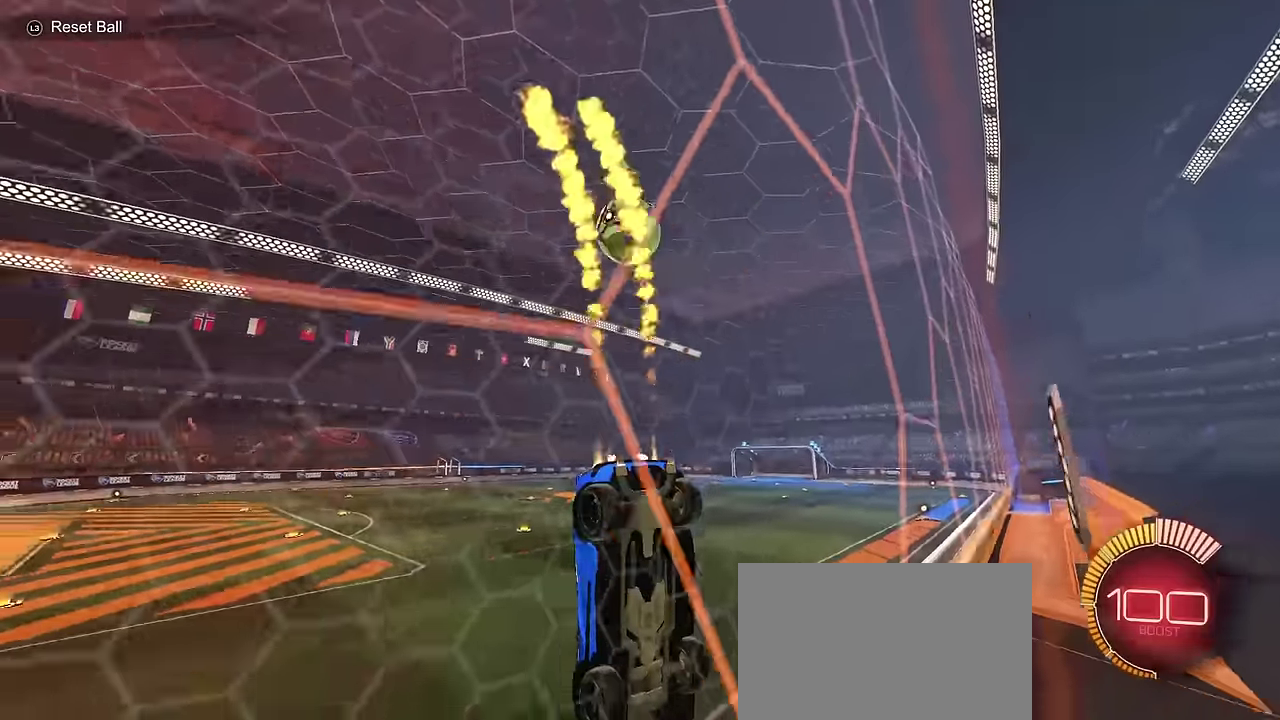
{"dt_ms": 600, "buttons": ["R2"], "left_stick": "right", "right_stick": "center", "events": [[150, "left_stick", "up-right"], [267, "left_stick", "center"], [300, "CIRCLE", "up"], [550, "left_stick", "right"]]}
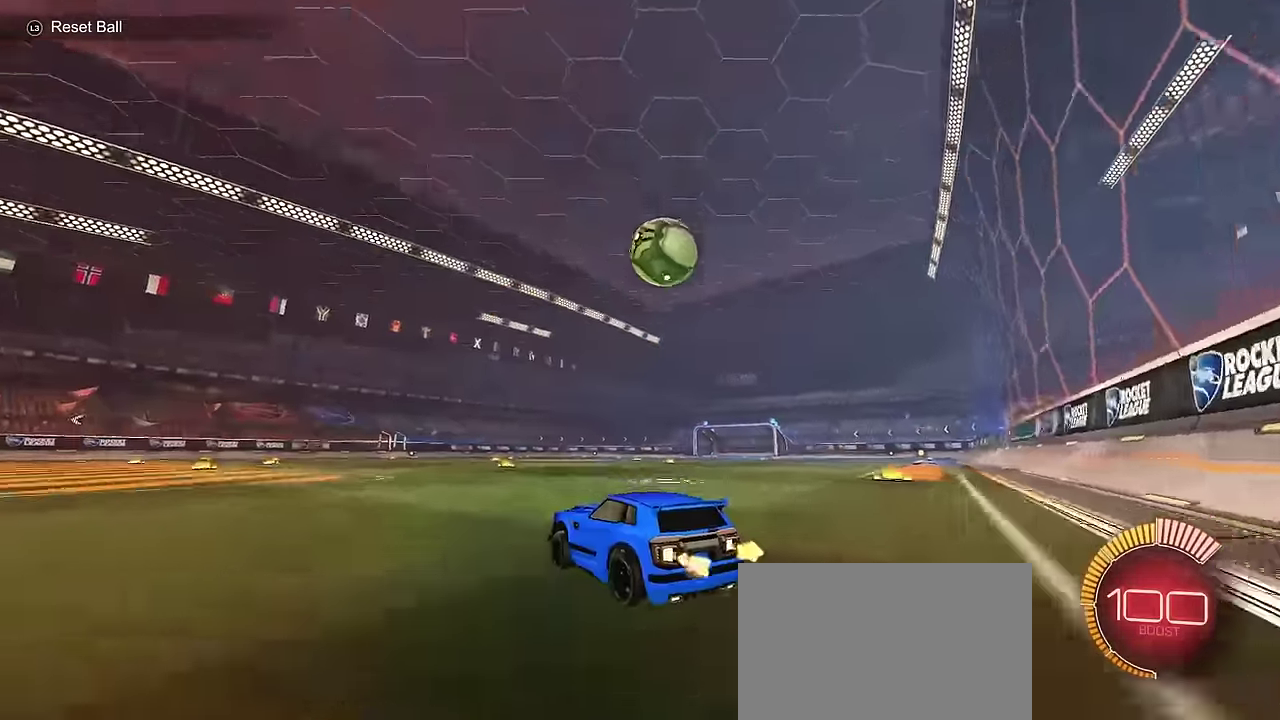
{"dt_ms": 600, "buttons": ["CROSS", "CIRCLE", "R2"], "left_stick": "down-right", "right_stick": "center", "events": [[117, "CIRCLE", "down"], [233, "left_stick", "center"], [300, "CIRCLE", "up"], [533, "left_stick", "right"], [567, "CROSS", "down"], [600, "CIRCLE", "down"], [600, "left_stick", "down-right"]]}
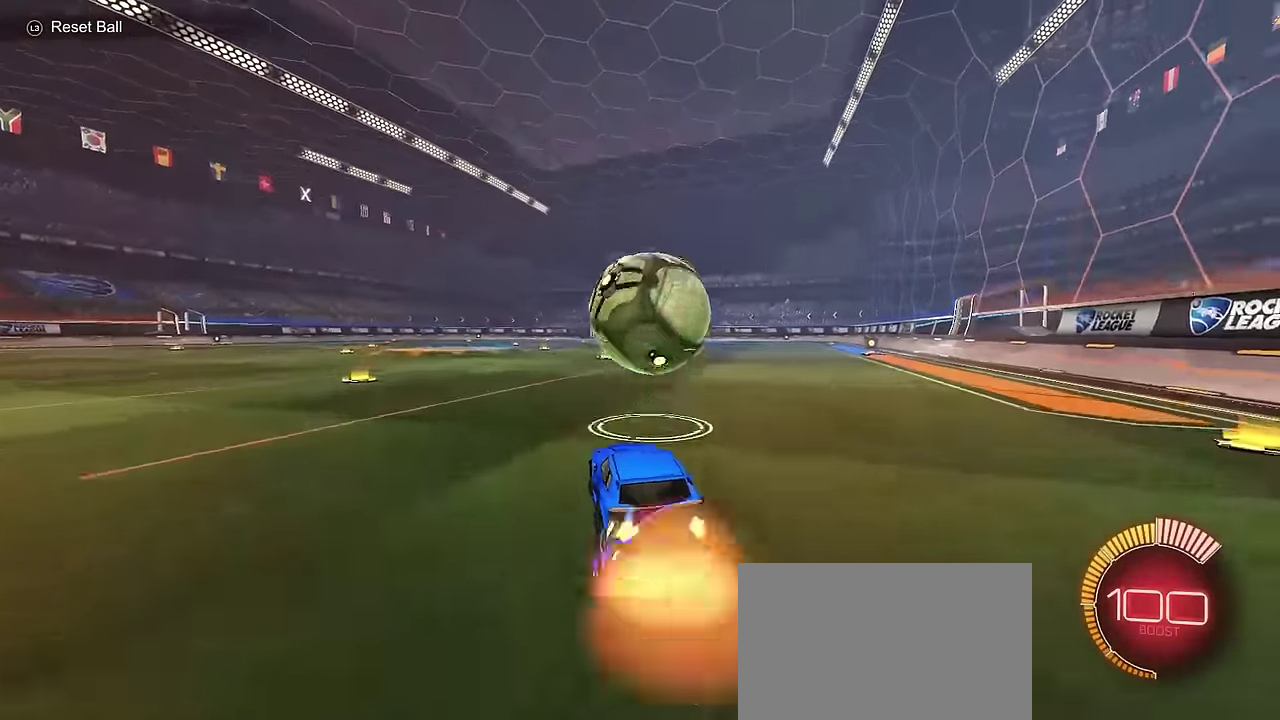
{"dt_ms": 300, "buttons": [], "left_stick": "down", "right_stick": "center", "events": [[117, "CROSS", "up"], [133, "left_stick", "down"], [167, "CIRCLE", "up"], [167, "CROSS", "down"], [167, "R2", "up"], [183, "left_stick", "center"], [267, "left_stick", "down"], [283, "CROSS", "up"]]}
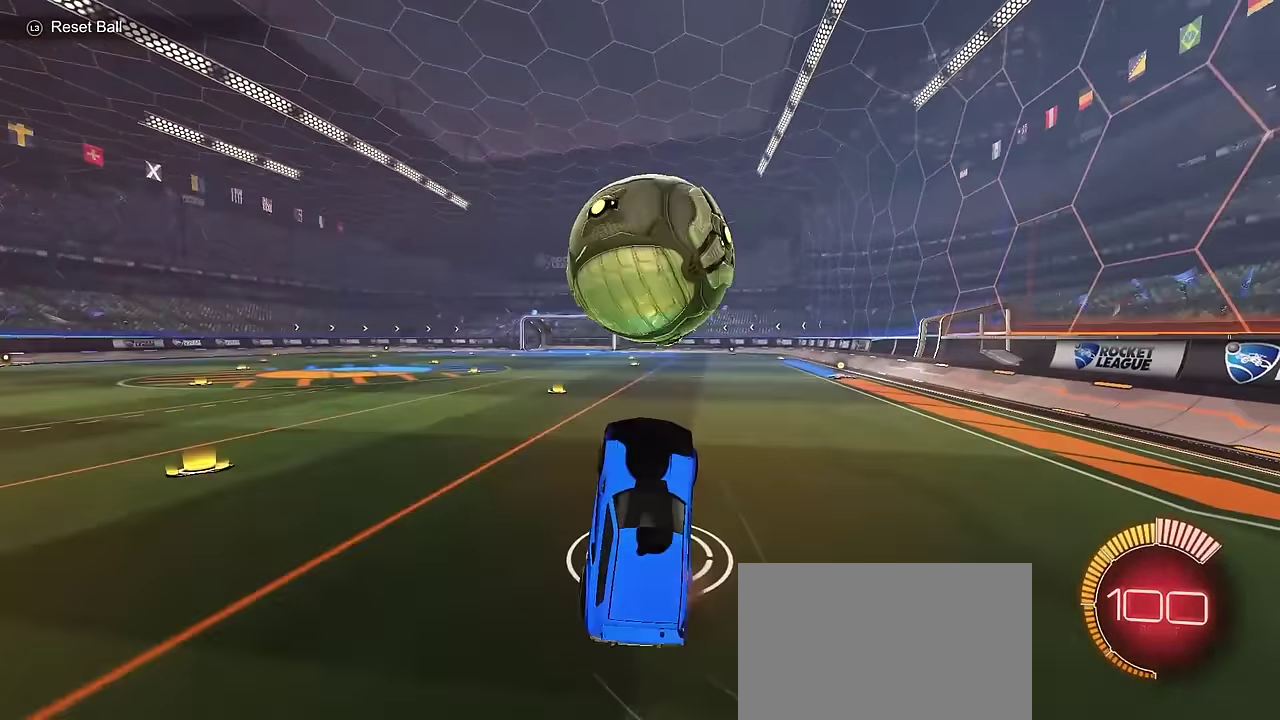
{"dt_ms": 800, "buttons": [], "left_stick": "center", "right_stick": "center", "events": [[50, "left_stick", "down-right"], [133, "left_stick", "center"], [200, "left_stick", "down"], [467, "left_stick", "down-left"], [500, "TRIANGLE", "down"], [600, "TRIANGLE", "up"], [733, "left_stick", "center"]]}
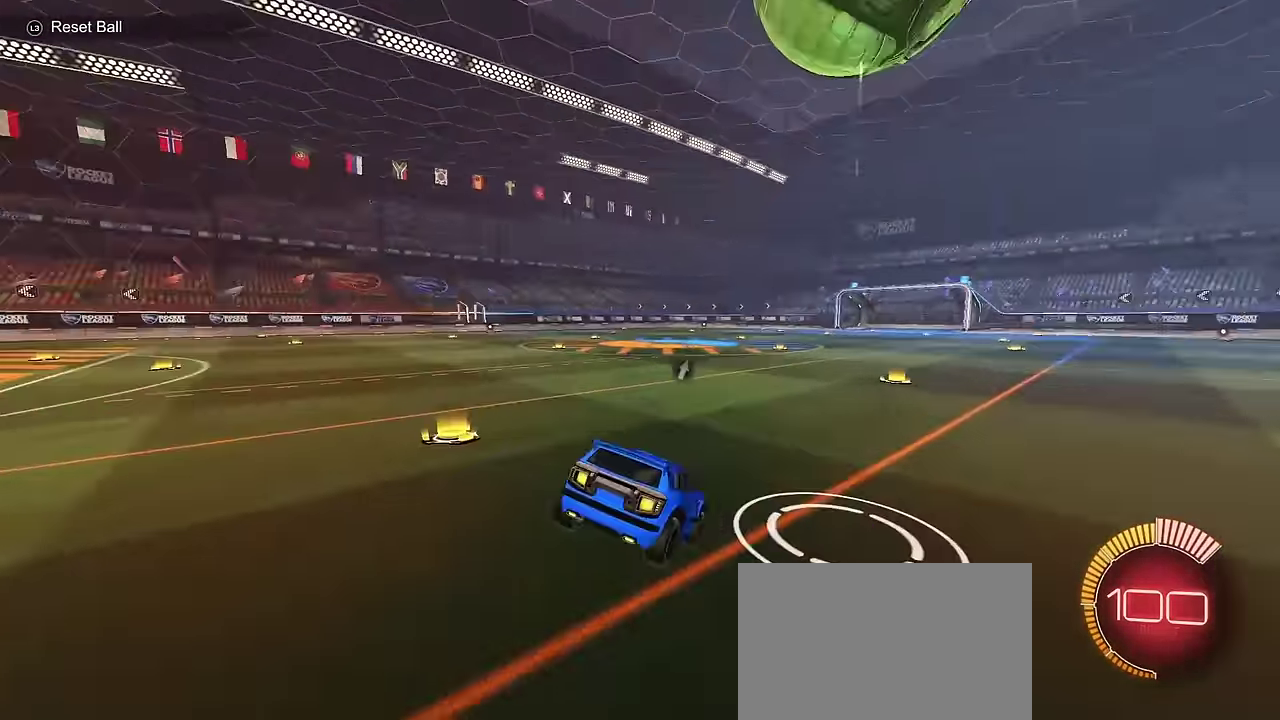
{"dt_ms": 400, "buttons": [], "left_stick": "right", "right_stick": "center", "events": [[283, "left_stick", "right"]]}
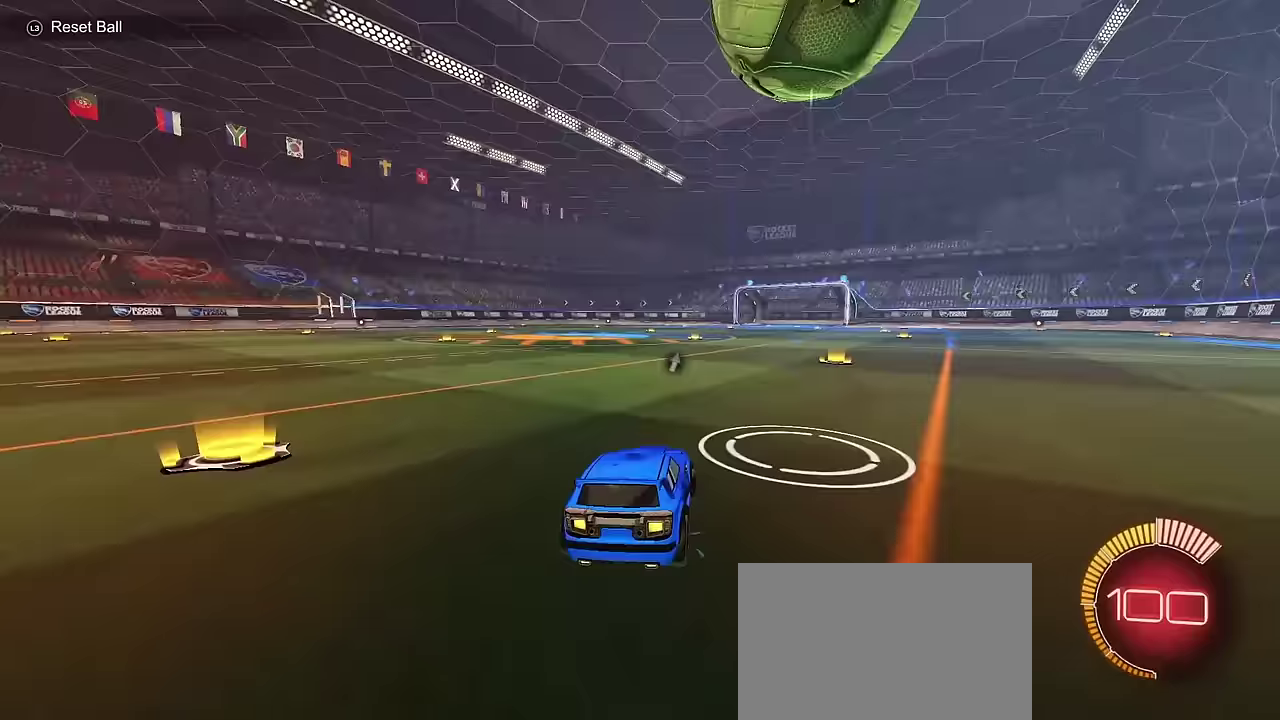
{"dt_ms": 300, "buttons": ["CIRCLE", "R2"], "left_stick": "center", "right_stick": "center", "events": [[33, "left_stick", "center"], [100, "R2", "down"], [300, "CIRCLE", "down"]]}
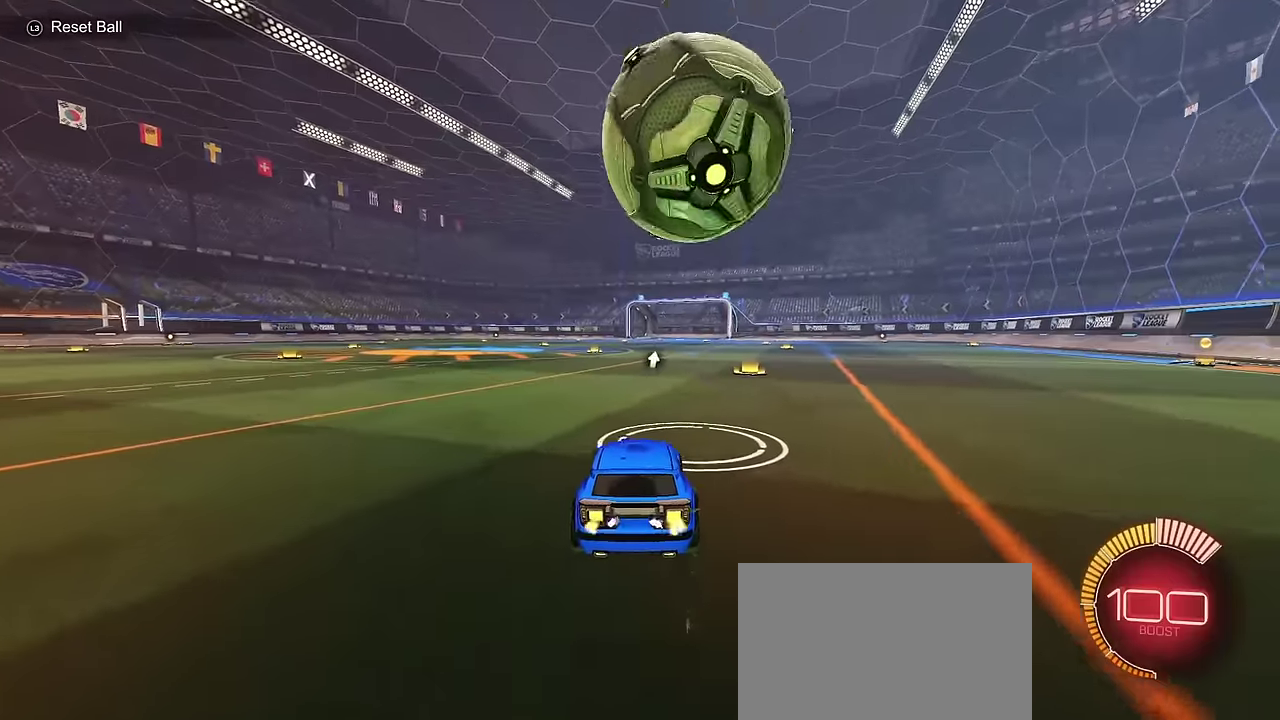
{"dt_ms": 700, "buttons": ["CIRCLE", "R2"], "left_stick": "center", "right_stick": "center", "events": [[167, "CIRCLE", "up"], [433, "R2", "up"], [517, "R2", "down"], [583, "CIRCLE", "down"]]}
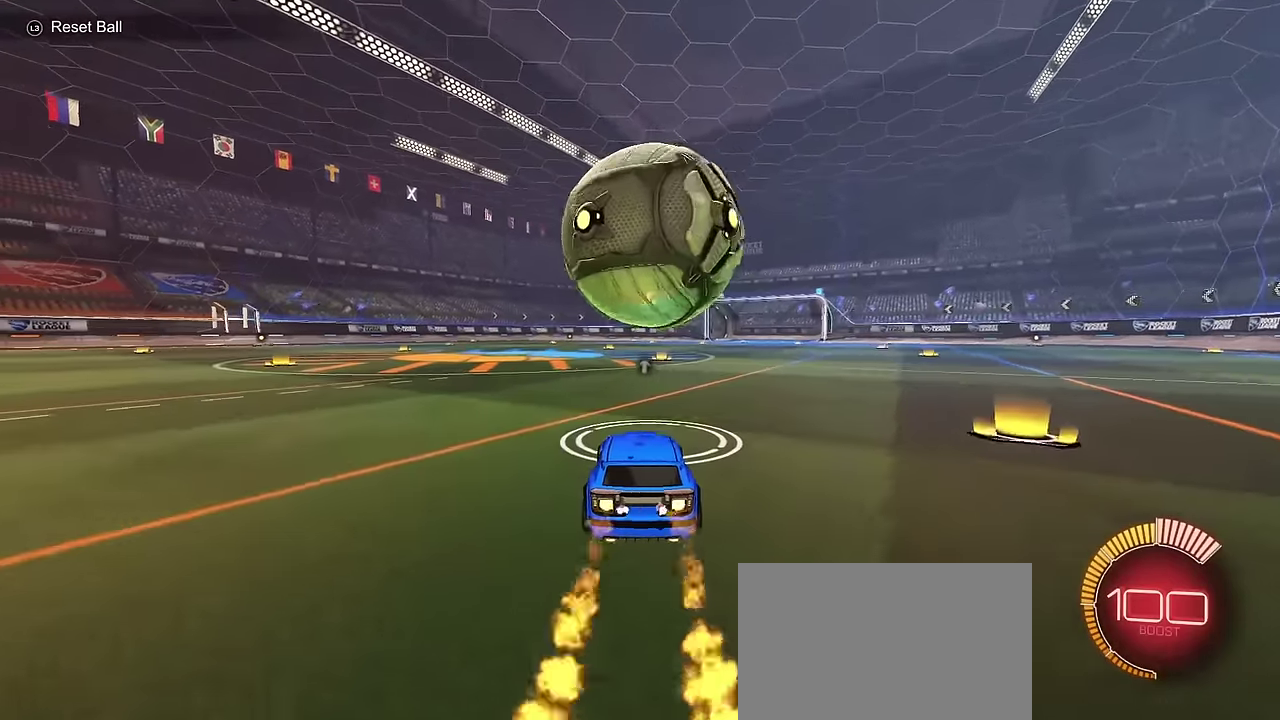
{"dt_ms": 600, "buttons": ["CIRCLE", "R2"], "left_stick": "center", "right_stick": "center", "events": [[200, "CIRCLE", "up"], [433, "CIRCLE", "down"], [450, "left_stick", "up-right"], [517, "left_stick", "center"]]}
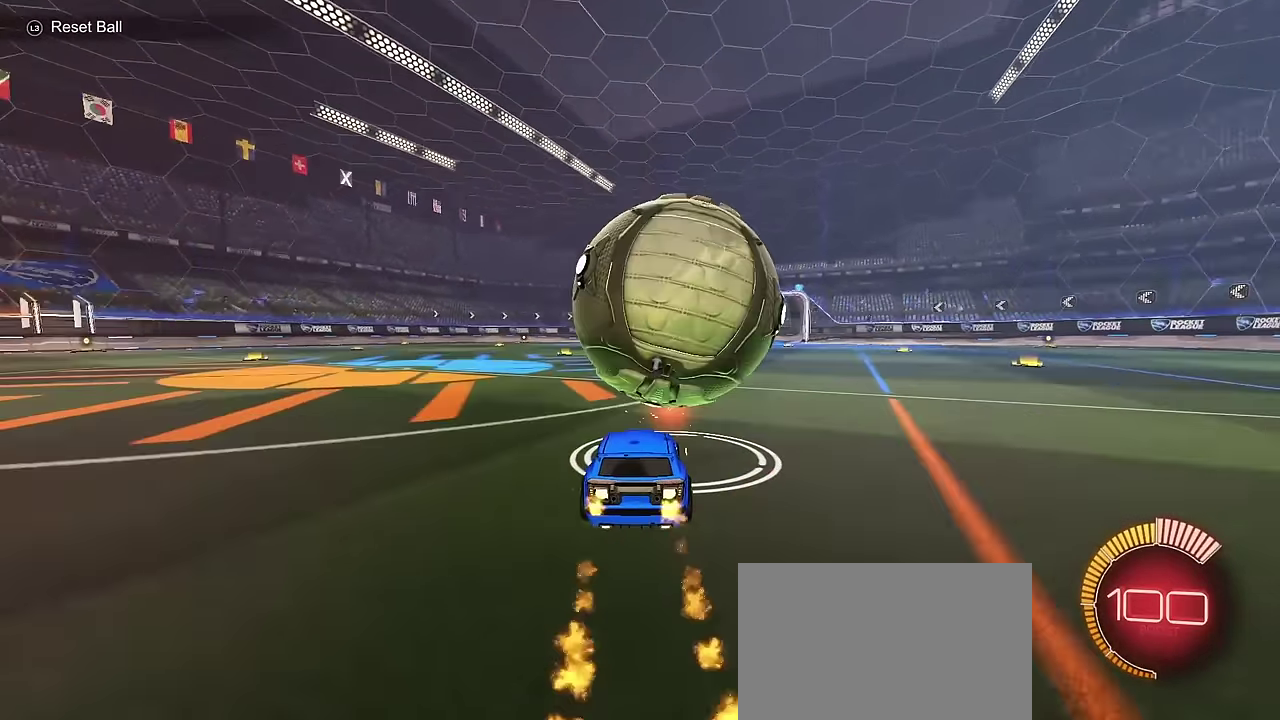
{"dt_ms": 400, "buttons": ["CIRCLE", "SQUARE", "R2"], "left_stick": "down-right", "right_stick": "center", "events": [[33, "CROSS", "down"], [83, "left_stick", "up-right"], [117, "CROSS", "up"], [167, "CROSS", "down"], [183, "SQUARE", "down"], [217, "left_stick", "down"], [300, "CROSS", "up"], [383, "left_stick", "down-right"]]}